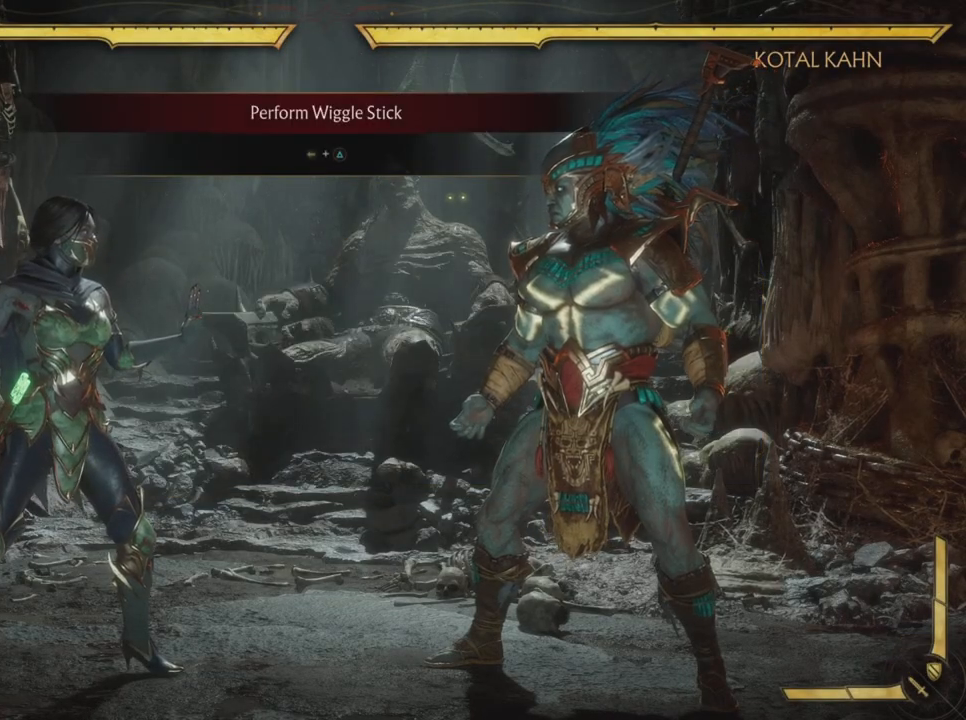
Gameplay with a controller (PlayStation layout); each line is a JSON object with the inputs held at the frame after it. "events" lists button and stick changes between this image and that frame as [ms after this image, input, new state], when the widget could be followed in between. Not read: L3 R3 right_stick.
{"buttons": [], "left_stick": "center", "events": [[84, "DPAD_LEFT", "down"], [184, "DPAD_LEFT", "up"]]}
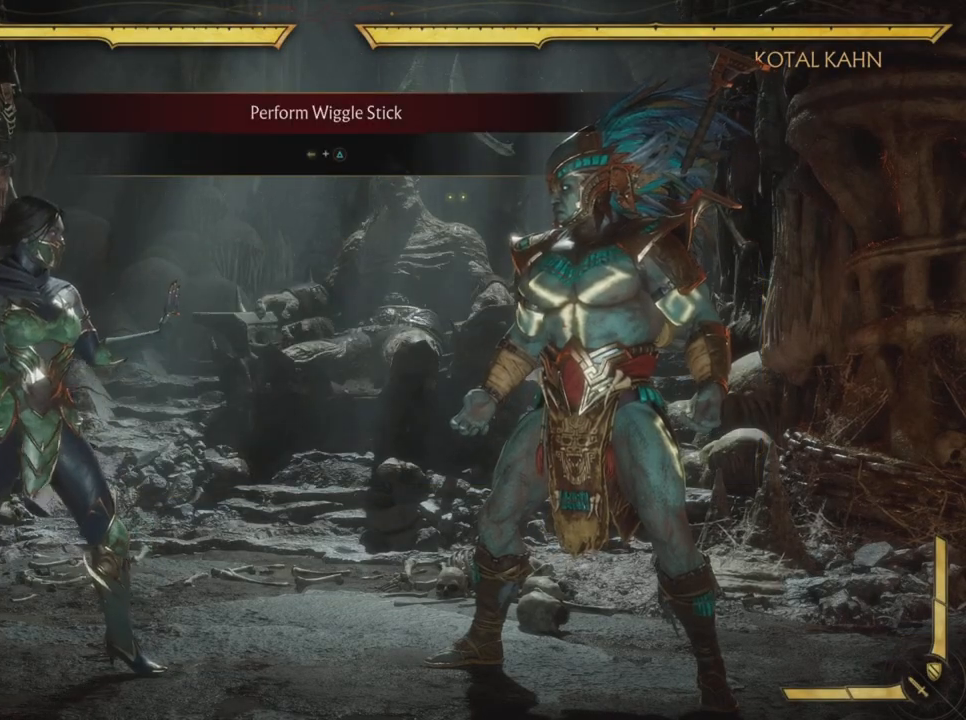
{"buttons": [], "left_stick": "center", "events": [[200, "DPAD_LEFT", "down"], [217, "TRIANGLE", "down"], [283, "DPAD_LEFT", "up"], [367, "TRIANGLE", "up"]]}
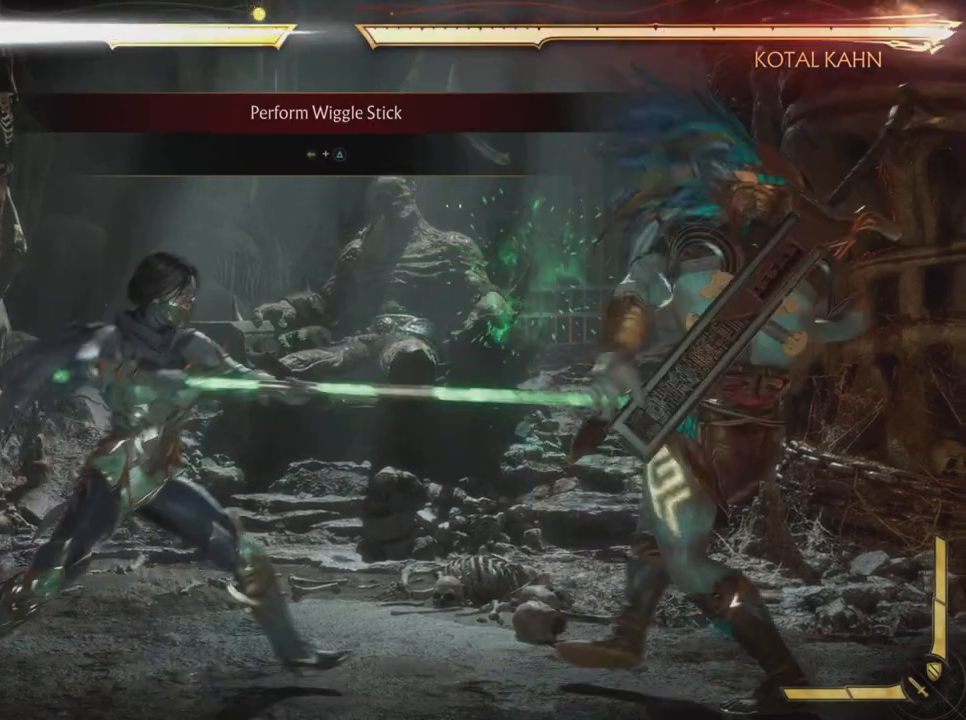
{"buttons": [], "left_stick": "center", "events": []}
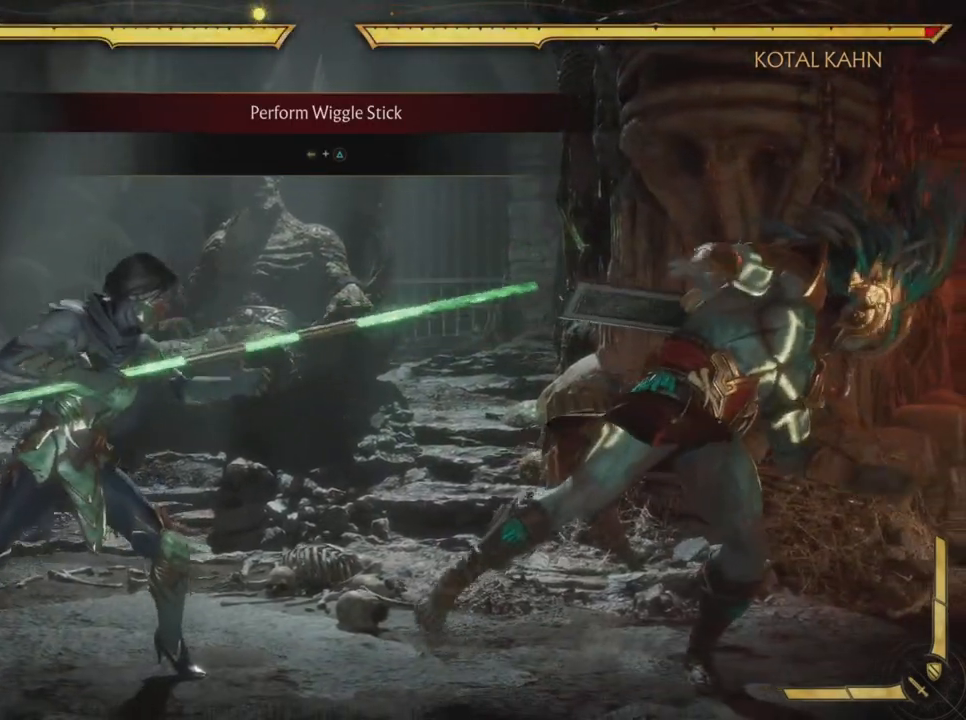
{"buttons": [], "left_stick": "center", "events": []}